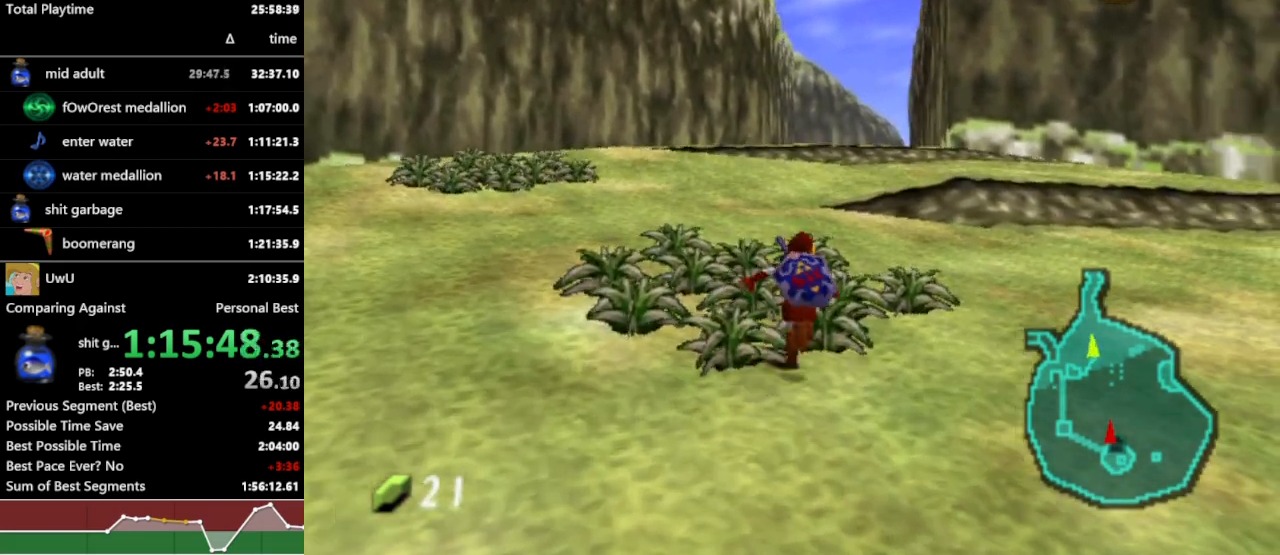
Gameplay with a controller (Nintendo layout); each line is a JSON object with the inputs held at the frame after it. "events" lists button and stick changes between this image and that frame as [ms after this image, input, new state], when the widget could be followed in between. Not read: L3 R3 START.
{"buttons": ["R1"], "left_stick": "up-left", "right_stick": "center", "events": [[100, "B", "down"], [100, "left_stick", "up"], [300, "B", "up"], [300, "left_stick", "center"], [400, "left_stick", "up"], [500, "left_stick", "up-left"]]}
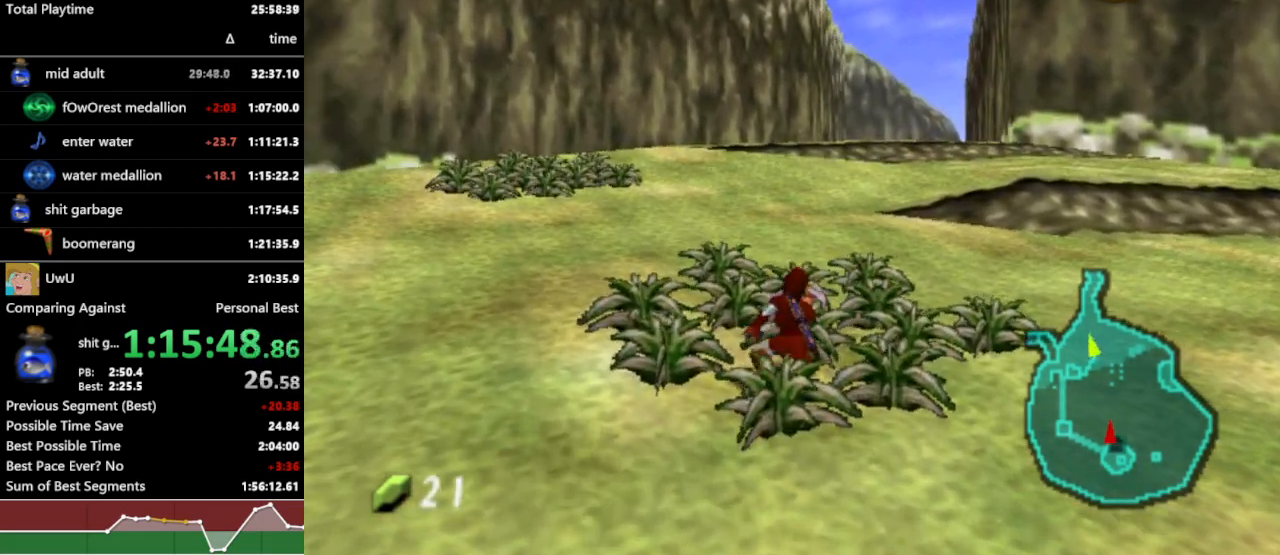
{"buttons": ["R1"], "left_stick": "center", "right_stick": "center", "events": [[33, "left_stick", "left"], [100, "left_stick", "down"], [167, "left_stick", "up-right"], [200, "B", "down"], [300, "B", "up"], [300, "left_stick", "center"]]}
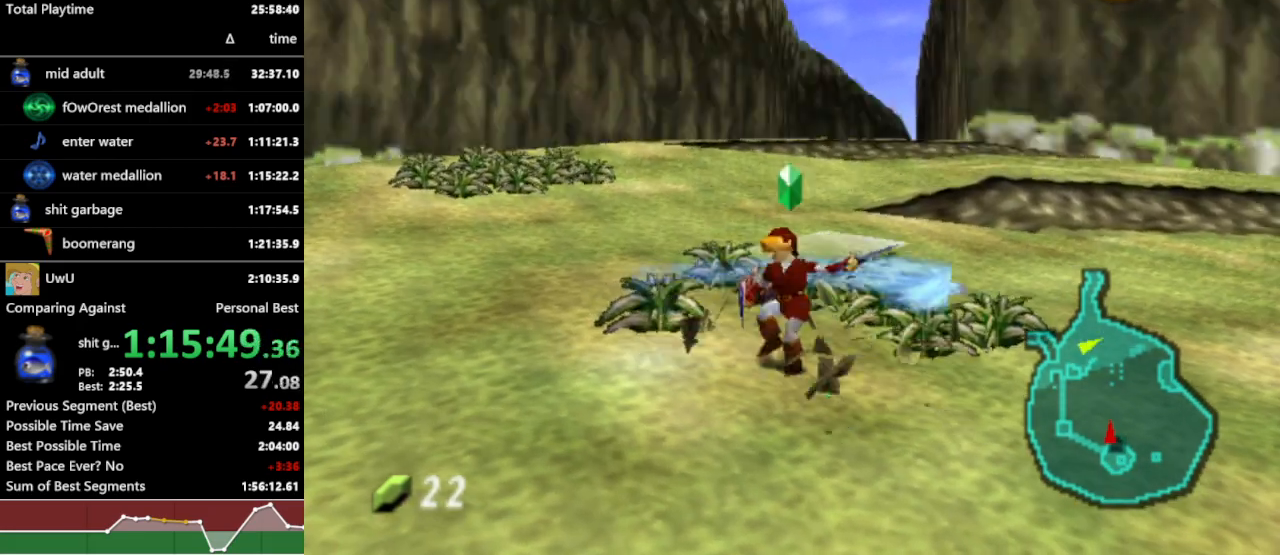
{"buttons": ["R1"], "left_stick": "up-right", "right_stick": "center", "events": [[300, "left_stick", "up-right"]]}
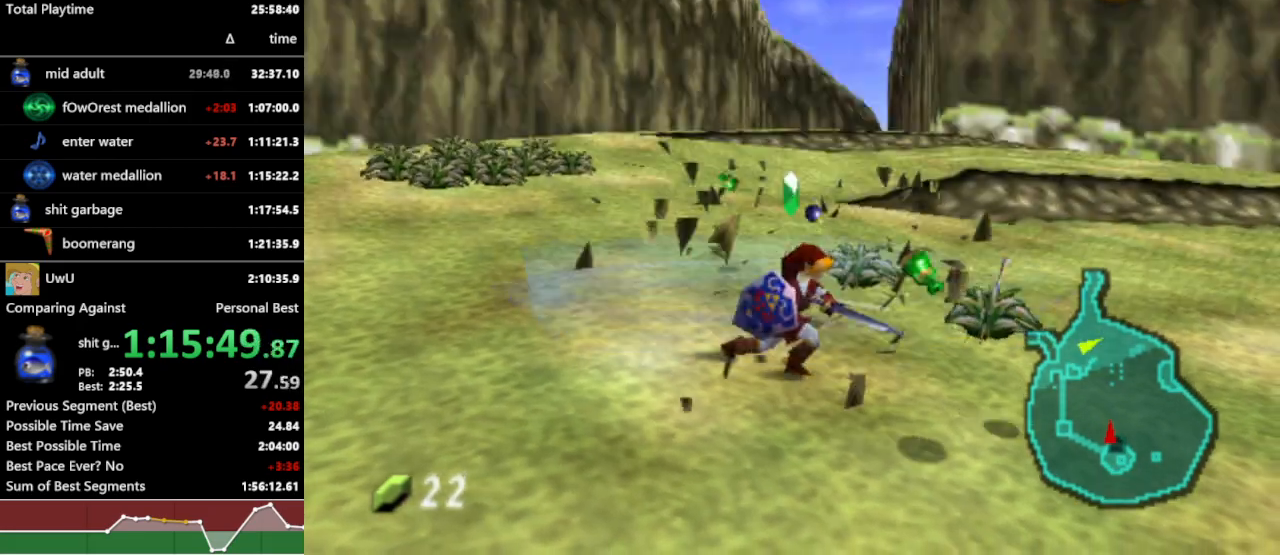
{"buttons": ["B", "R1"], "left_stick": "up-right", "right_stick": "center", "events": [[300, "left_stick", "up-left"], [367, "left_stick", "down-left"], [467, "B", "down"], [467, "left_stick", "up-right"]]}
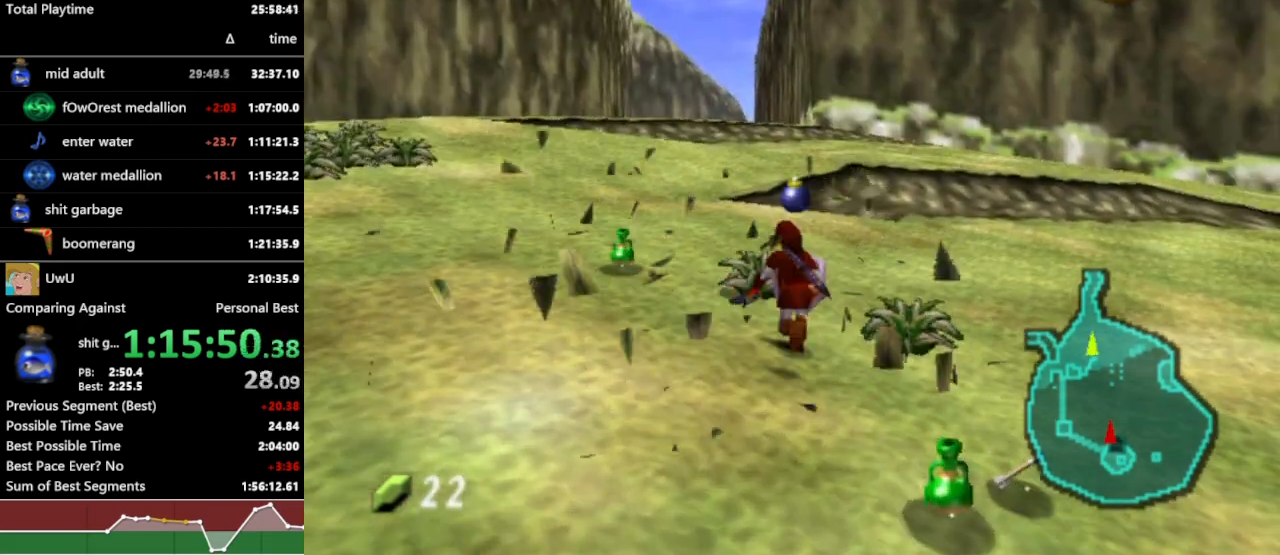
{"buttons": ["R1"], "left_stick": "center", "right_stick": "center", "events": [[33, "B", "up"], [67, "left_stick", "center"]]}
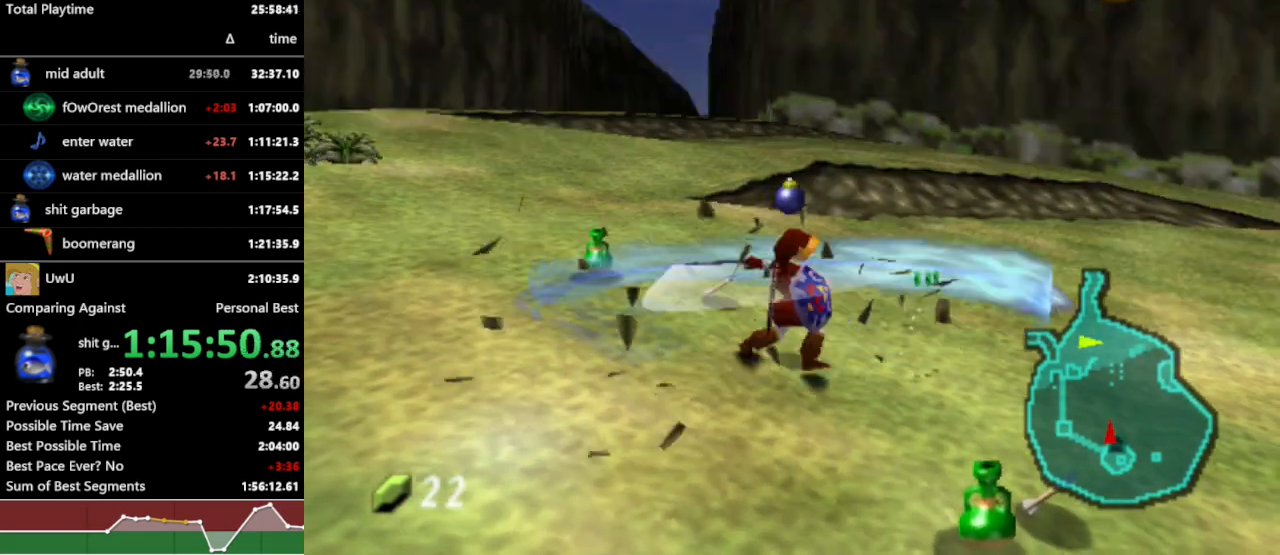
{"buttons": ["R1"], "left_stick": "up-left", "right_stick": "center", "events": [[67, "left_stick", "up"], [167, "left_stick", "up-left"]]}
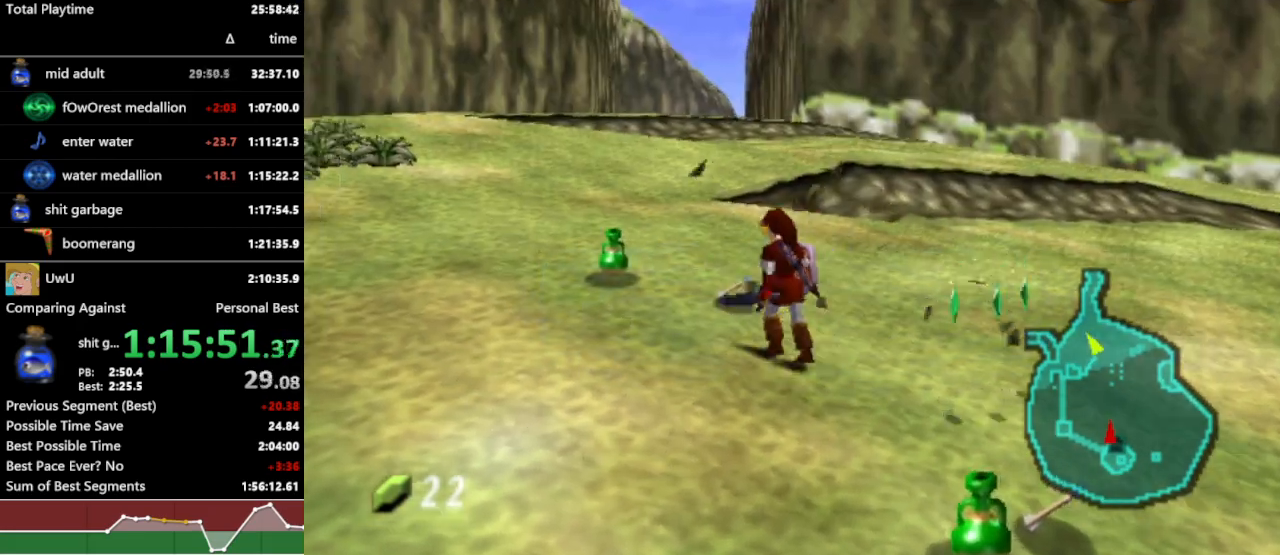
{"buttons": ["R1"], "left_stick": "up-left", "right_stick": "center", "events": [[133, "A", "down"], [233, "A", "up"]]}
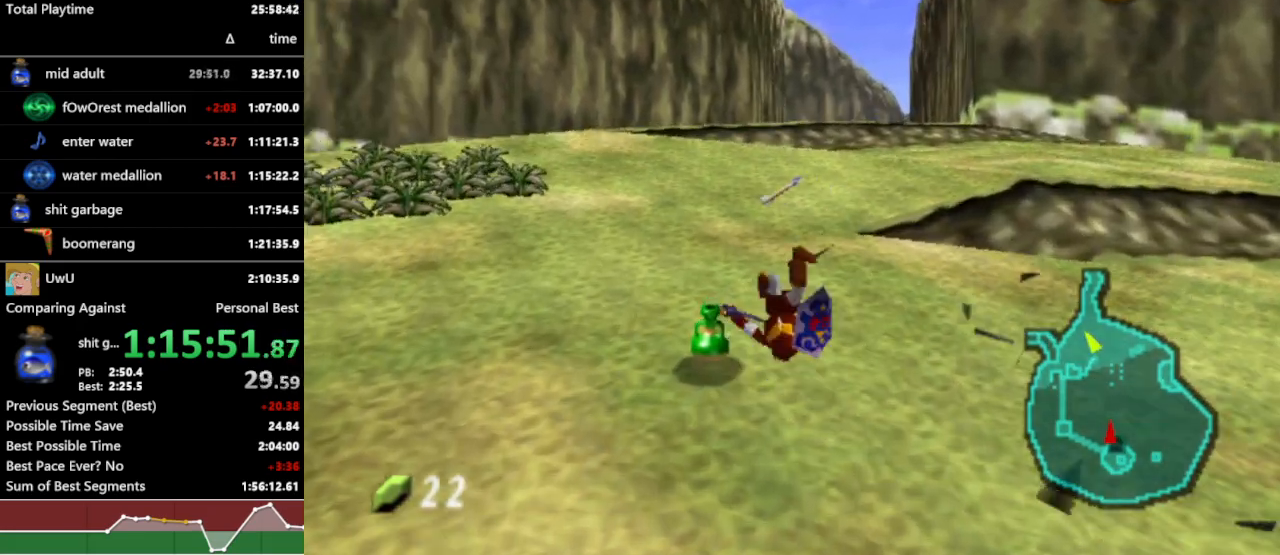
{"buttons": ["A", "R1"], "left_stick": "up-left", "right_stick": "center", "events": [[400, "A", "down"]]}
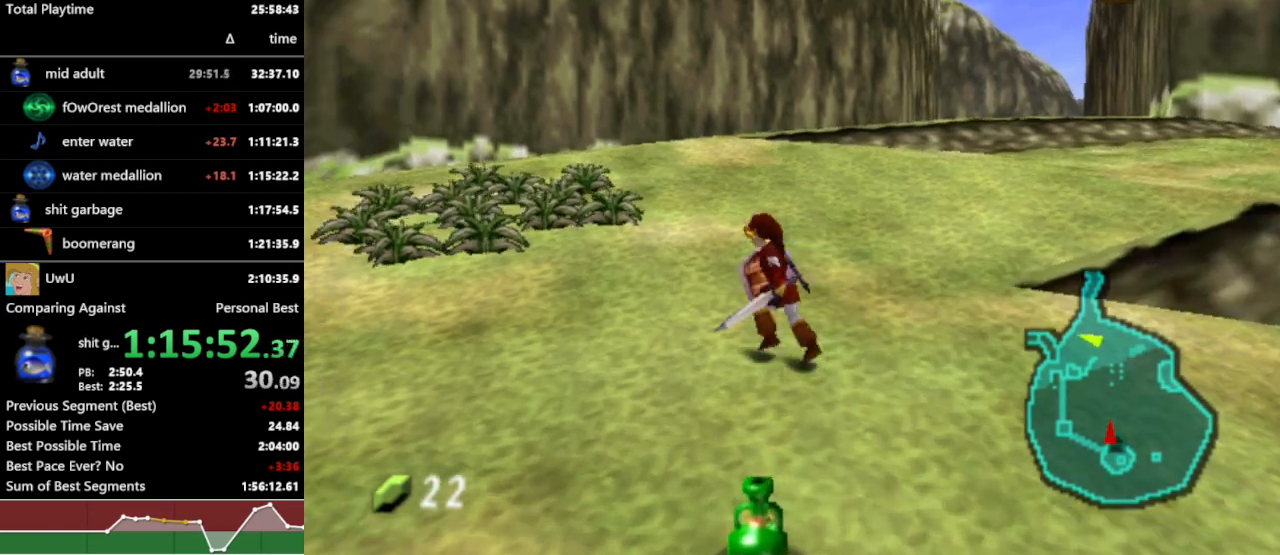
{"buttons": ["R1"], "left_stick": "up-left", "right_stick": "center", "events": [[33, "A", "up"]]}
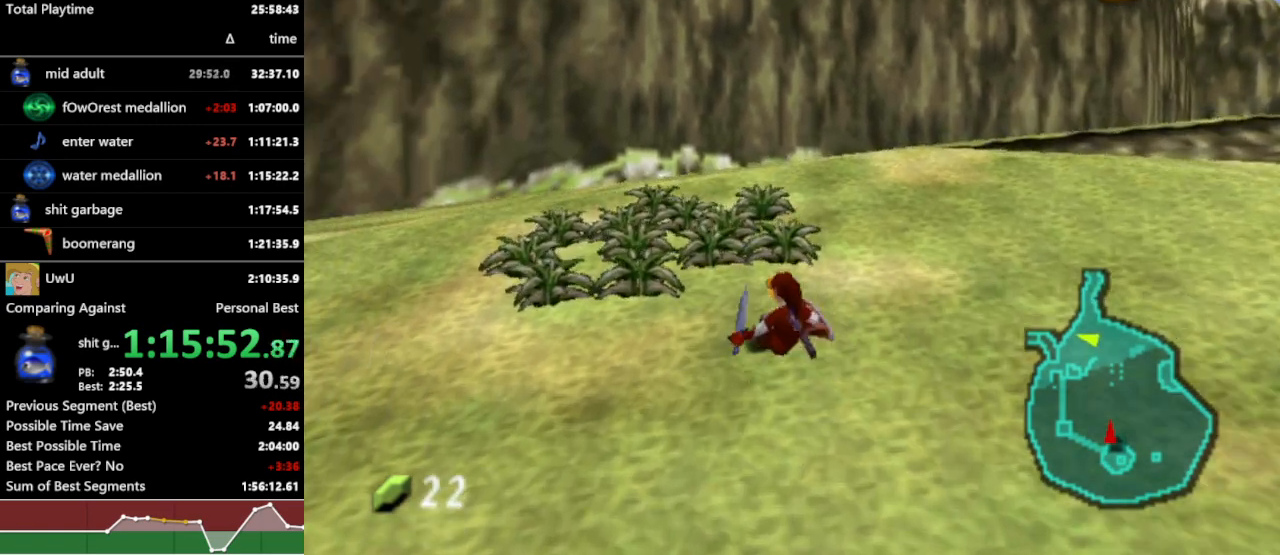
{"buttons": ["R1"], "left_stick": "up", "right_stick": "center", "events": [[100, "A", "down"], [233, "A", "up"], [400, "left_stick", "up"]]}
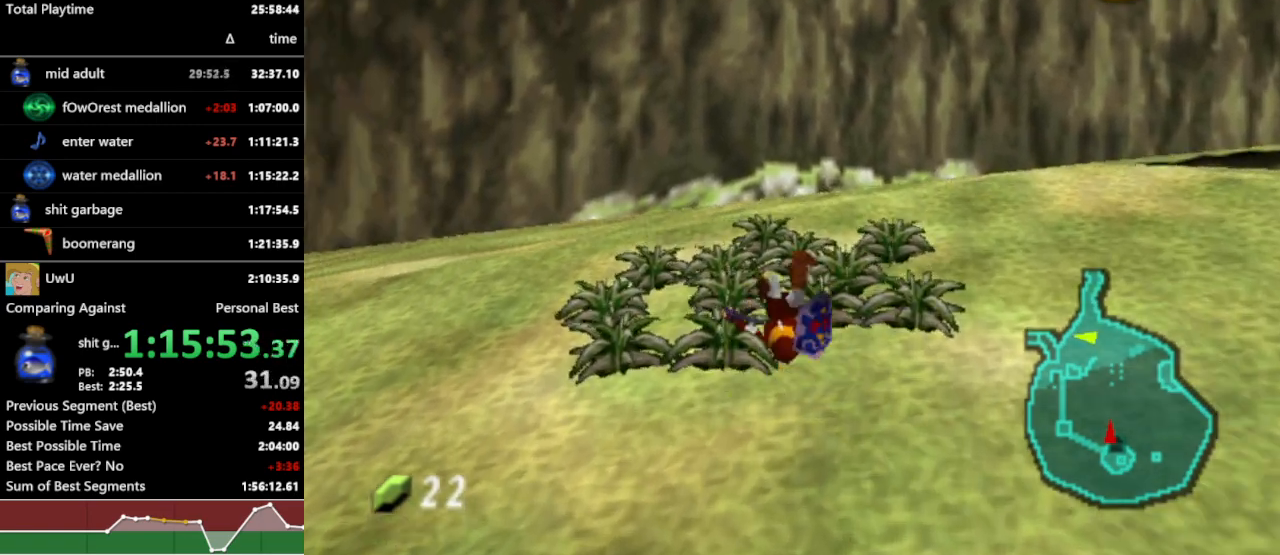
{"buttons": ["B", "R1"], "left_stick": "up-right", "right_stick": "center", "events": [[67, "left_stick", "up-right"], [300, "left_stick", "up-left"], [400, "left_stick", "down-right"], [433, "B", "down"], [467, "left_stick", "up-right"]]}
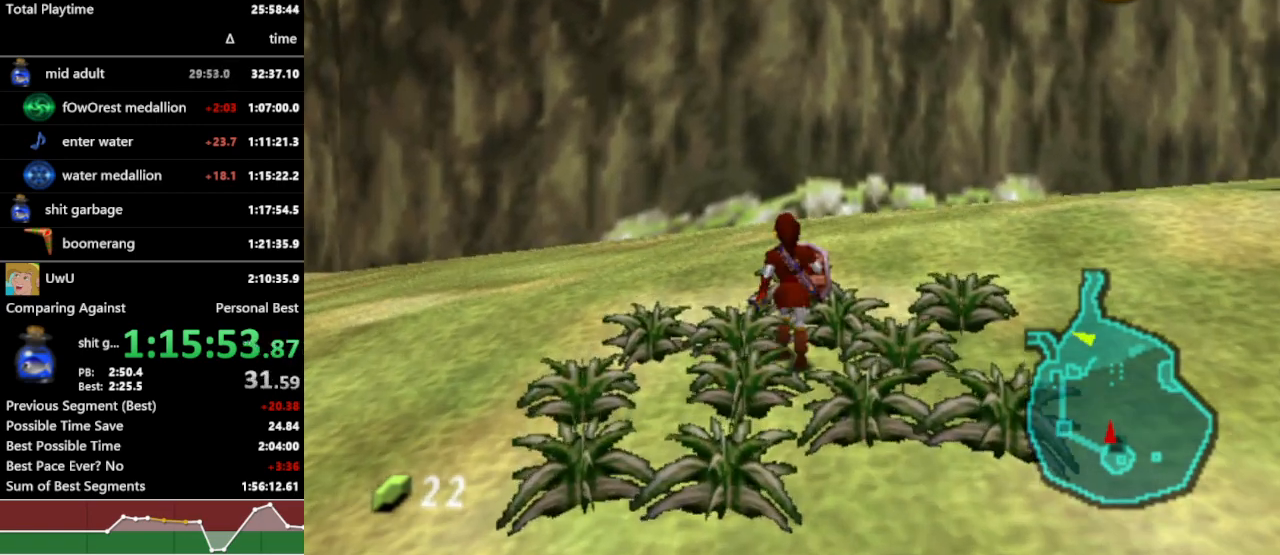
{"buttons": ["R1"], "left_stick": "center", "right_stick": "center", "events": [[33, "B", "up"], [33, "left_stick", "center"]]}
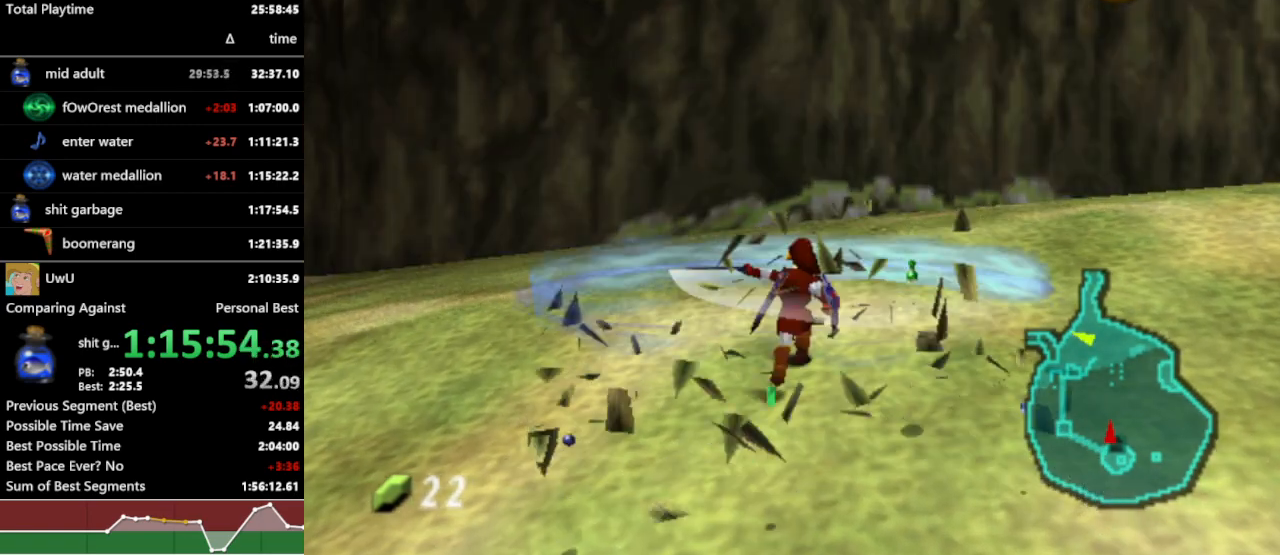
{"buttons": ["R1"], "left_stick": "down-left", "right_stick": "center", "events": [[267, "left_stick", "right"], [367, "left_stick", "down"], [433, "left_stick", "down-left"]]}
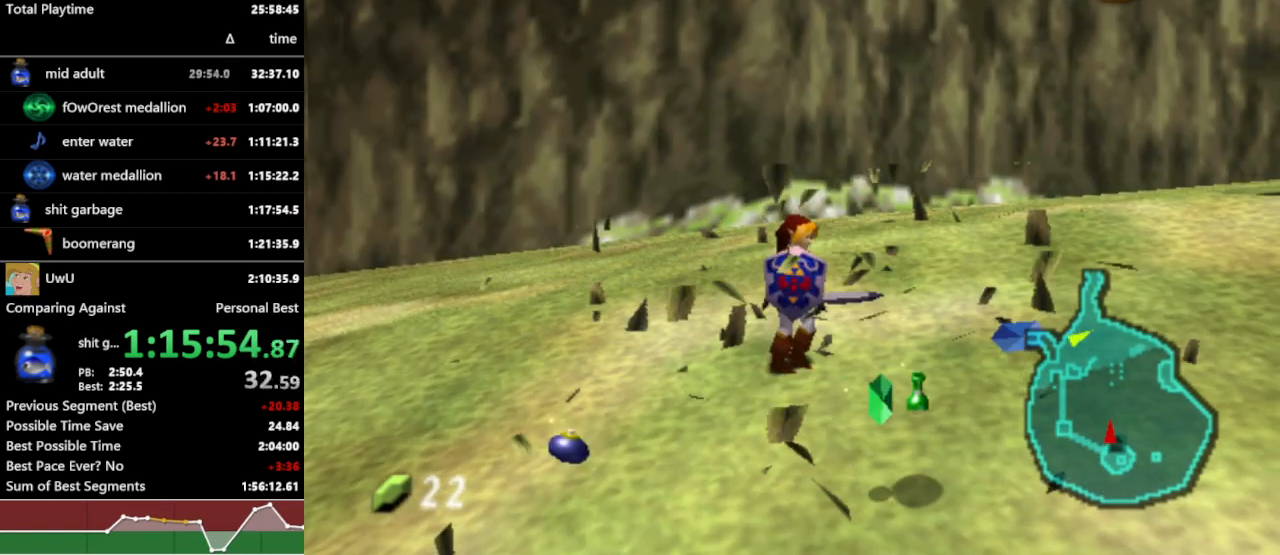
{"buttons": ["R1"], "left_stick": "down-left", "right_stick": "center", "events": []}
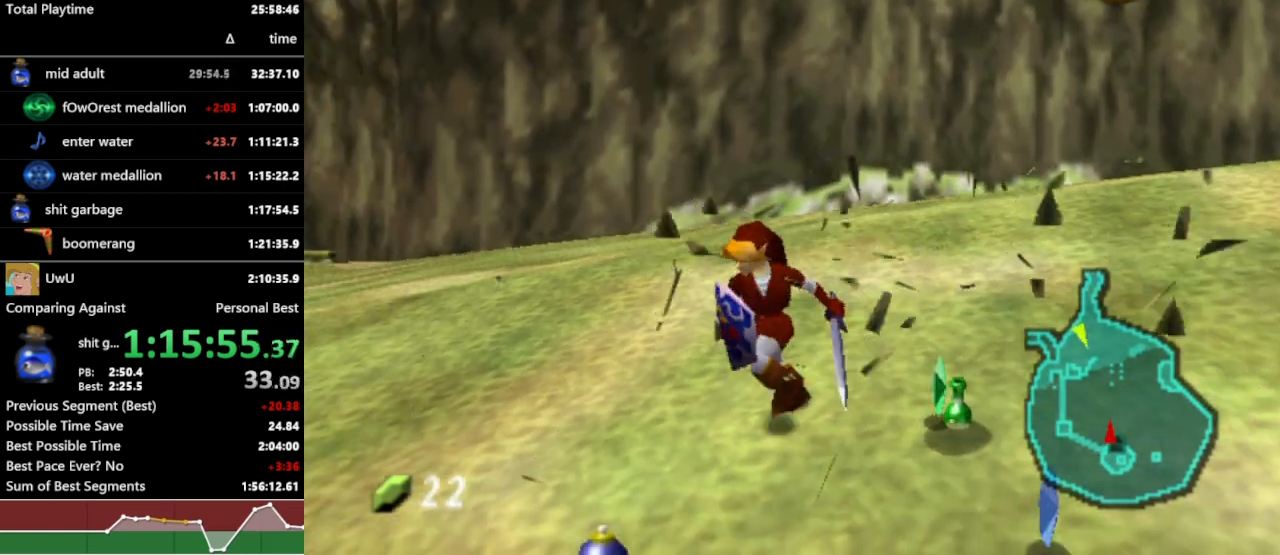
{"buttons": ["A", "R1"], "left_stick": "down-left", "right_stick": "center", "events": [[467, "A", "down"]]}
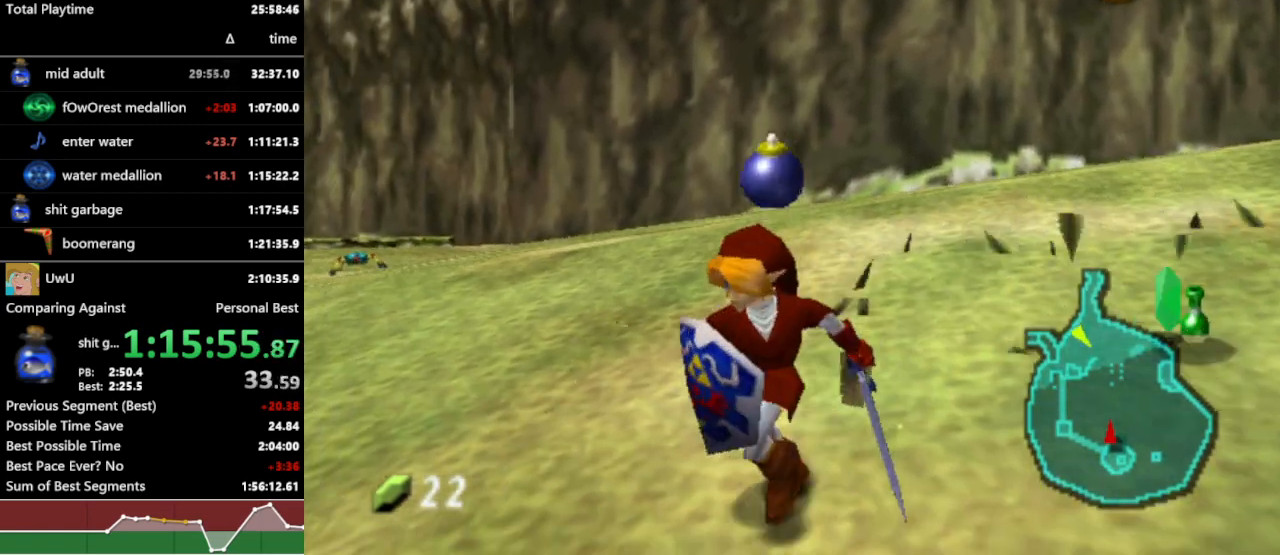
{"buttons": ["R1"], "left_stick": "up", "right_stick": "center", "events": [[67, "A", "up"], [100, "L1", "down"], [100, "left_stick", "left"], [300, "L1", "up"], [333, "left_stick", "up"]]}
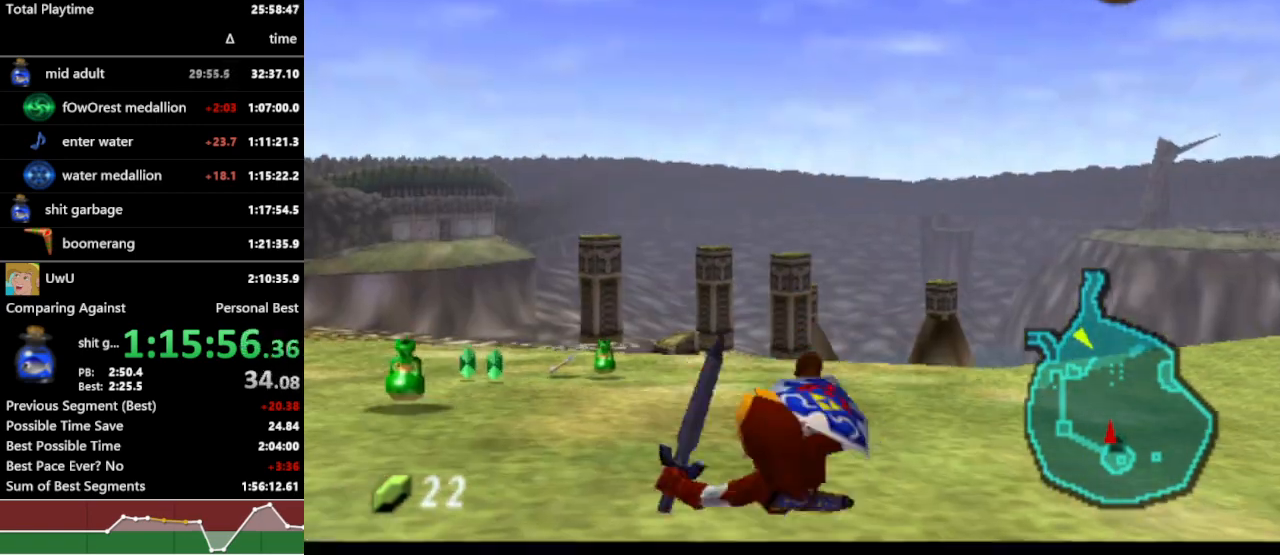
{"buttons": ["R1"], "left_stick": "up", "right_stick": "center", "events": [[167, "left_stick", "up-left"], [333, "A", "down"], [333, "left_stick", "up"], [467, "A", "up"]]}
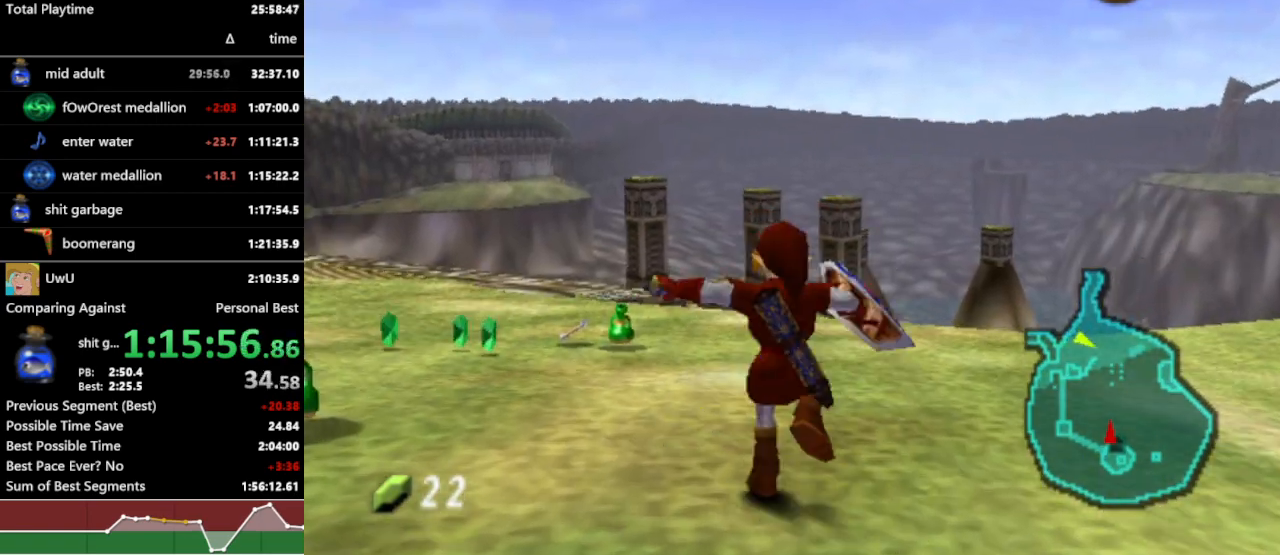
{"buttons": ["R1"], "left_stick": "up-right", "right_stick": "center", "events": [[300, "left_stick", "up-right"]]}
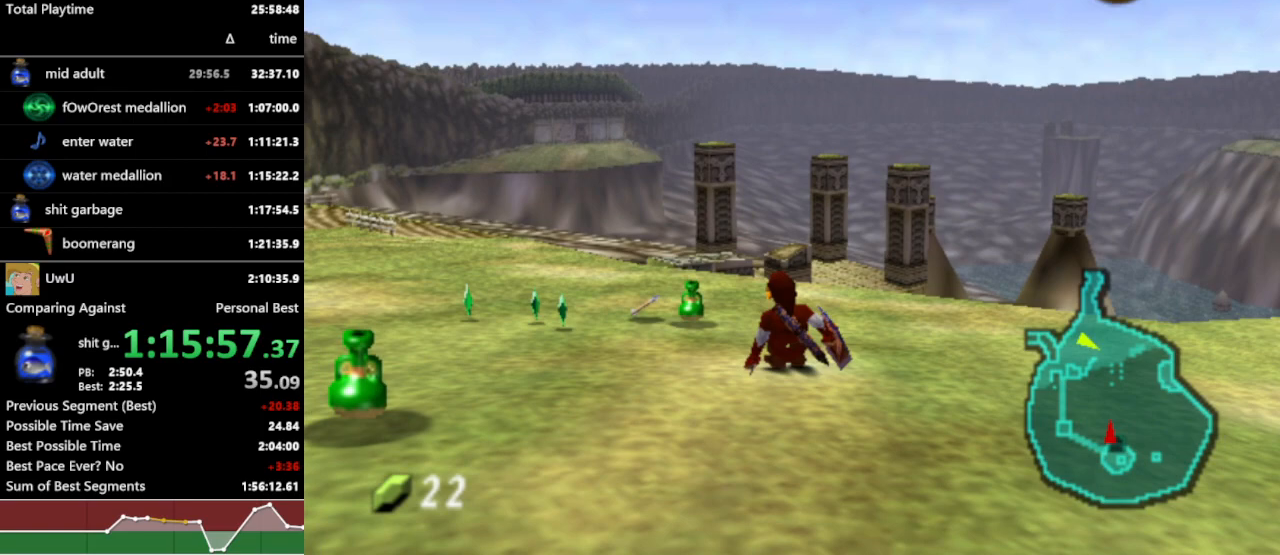
{"buttons": ["R1"], "left_stick": "up", "right_stick": "center", "events": [[100, "A", "down"], [200, "A", "up"], [467, "left_stick", "up"]]}
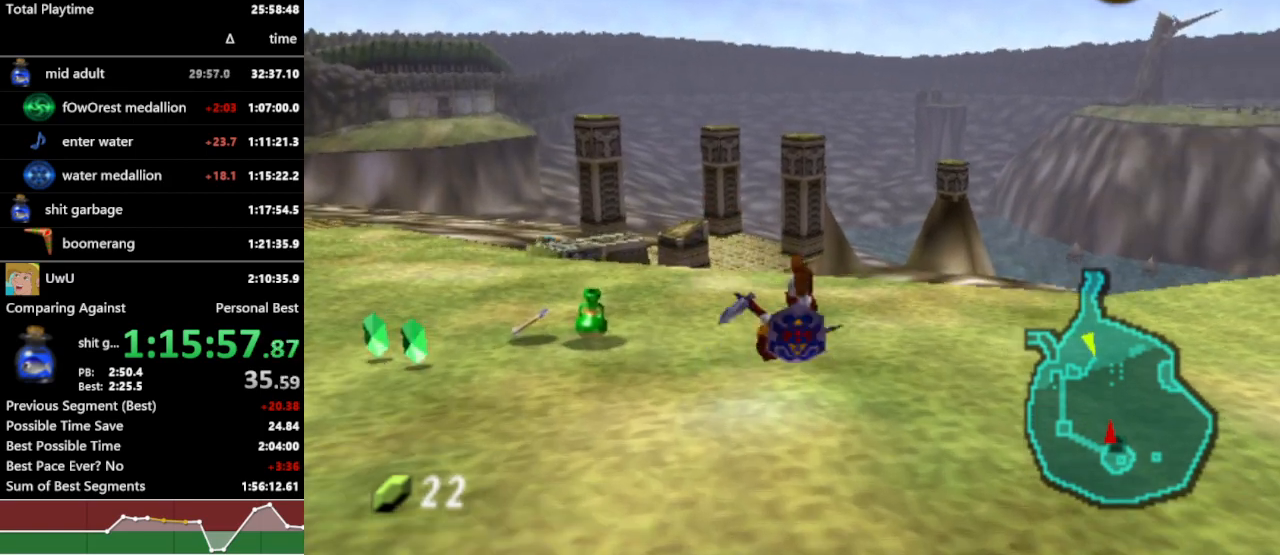
{"buttons": ["R1"], "left_stick": "up", "right_stick": "center", "events": [[333, "A", "down"], [433, "A", "up"]]}
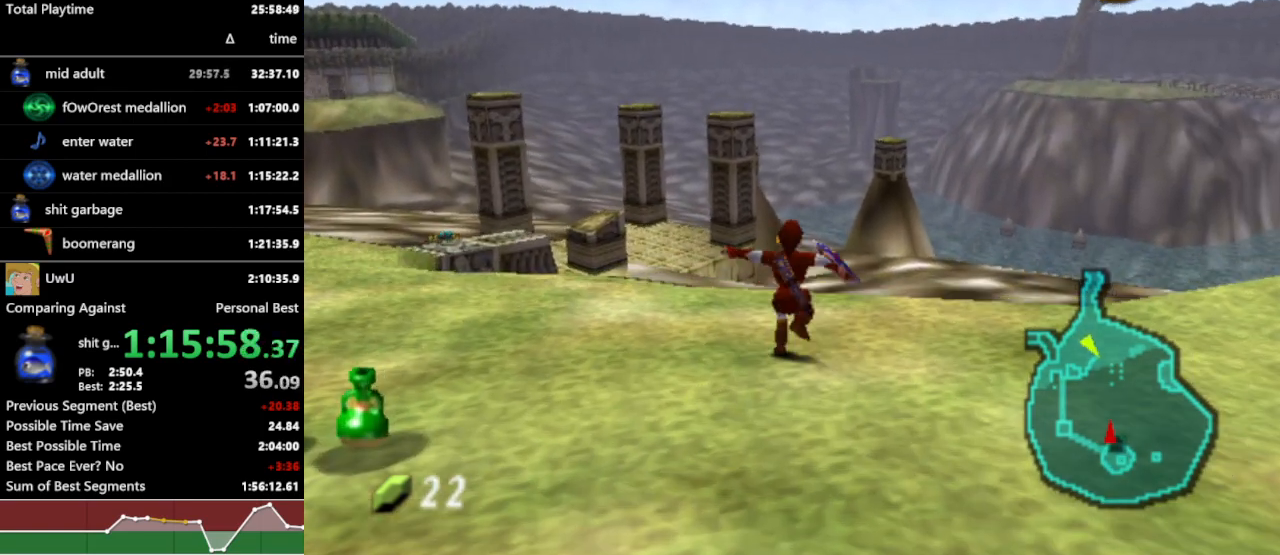
{"buttons": ["R1"], "left_stick": "up", "right_stick": "center", "events": []}
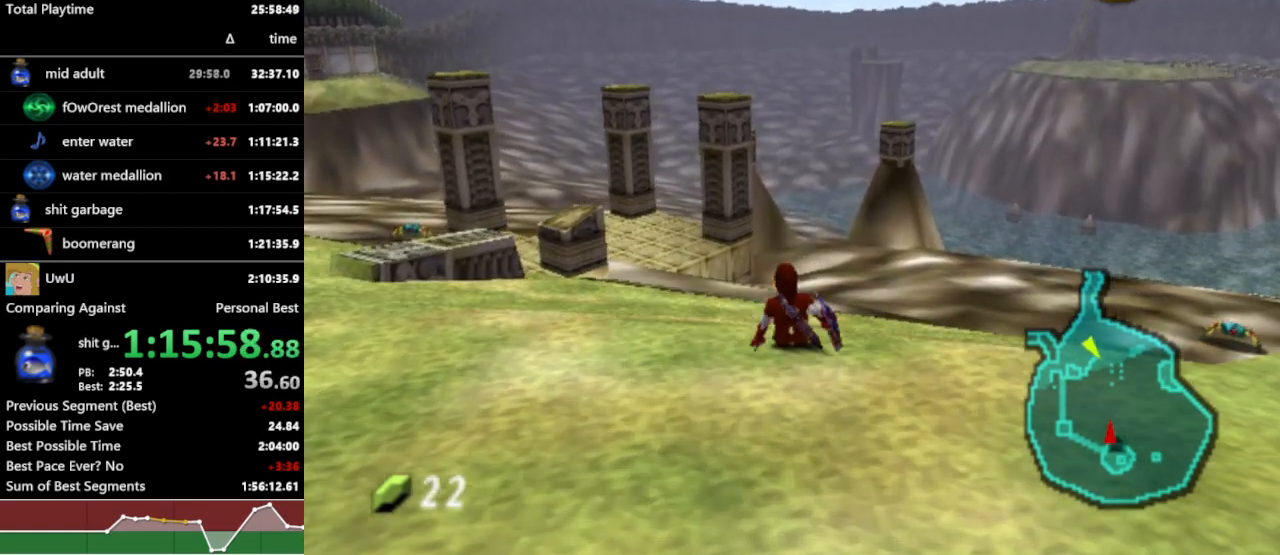
{"buttons": ["R1"], "left_stick": "up", "right_stick": "center", "events": [[100, "A", "down"], [200, "A", "up"]]}
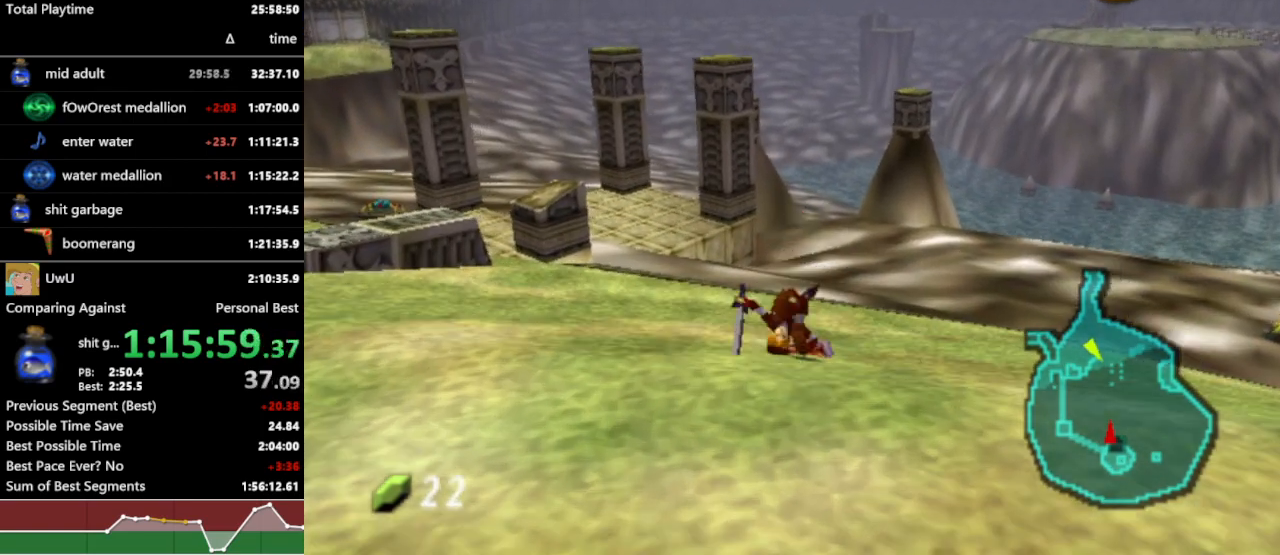
{"buttons": ["R1"], "left_stick": "up", "right_stick": "center", "events": [[367, "A", "down"], [467, "A", "up"]]}
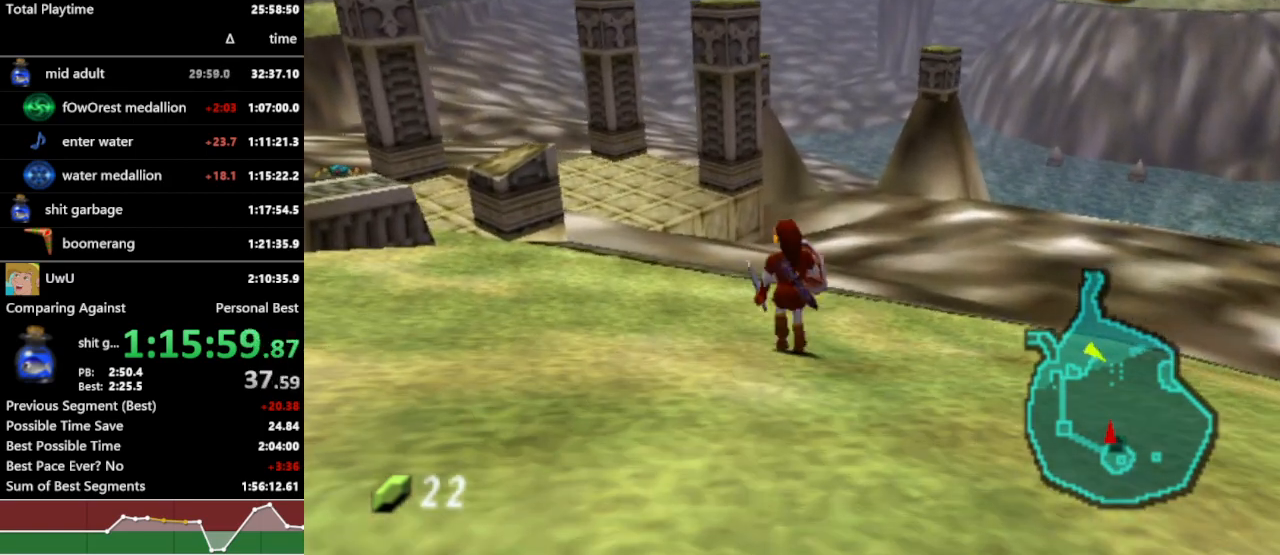
{"buttons": ["R1"], "left_stick": "up", "right_stick": "center", "events": []}
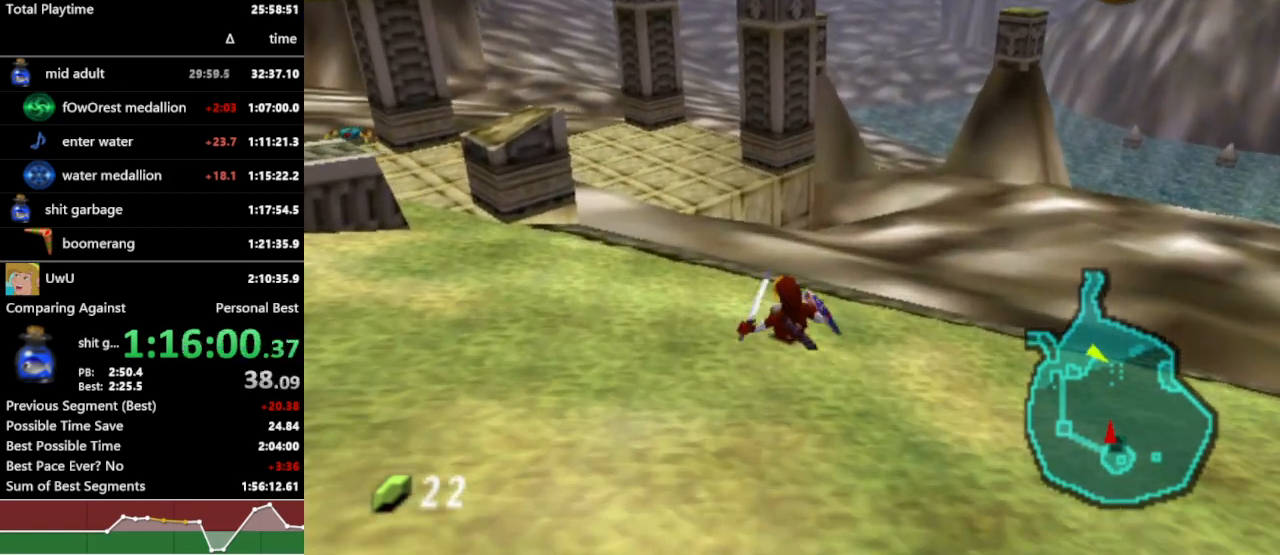
{"buttons": ["R1"], "left_stick": "up", "right_stick": "center", "events": [[167, "A", "down"], [267, "A", "up"]]}
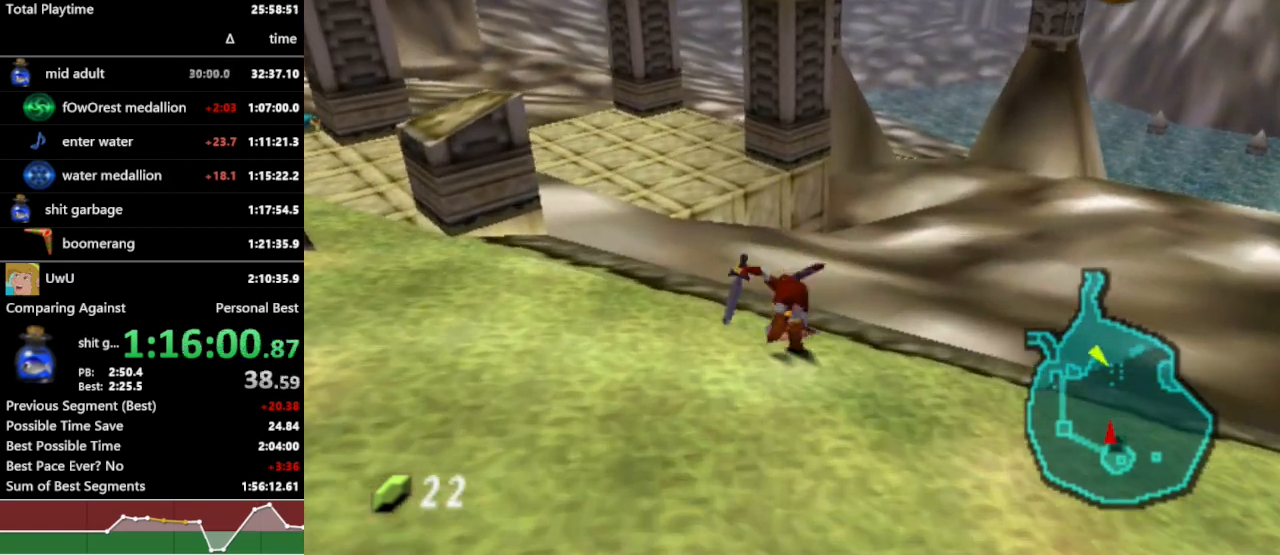
{"buttons": ["R1"], "left_stick": "up", "right_stick": "center", "events": []}
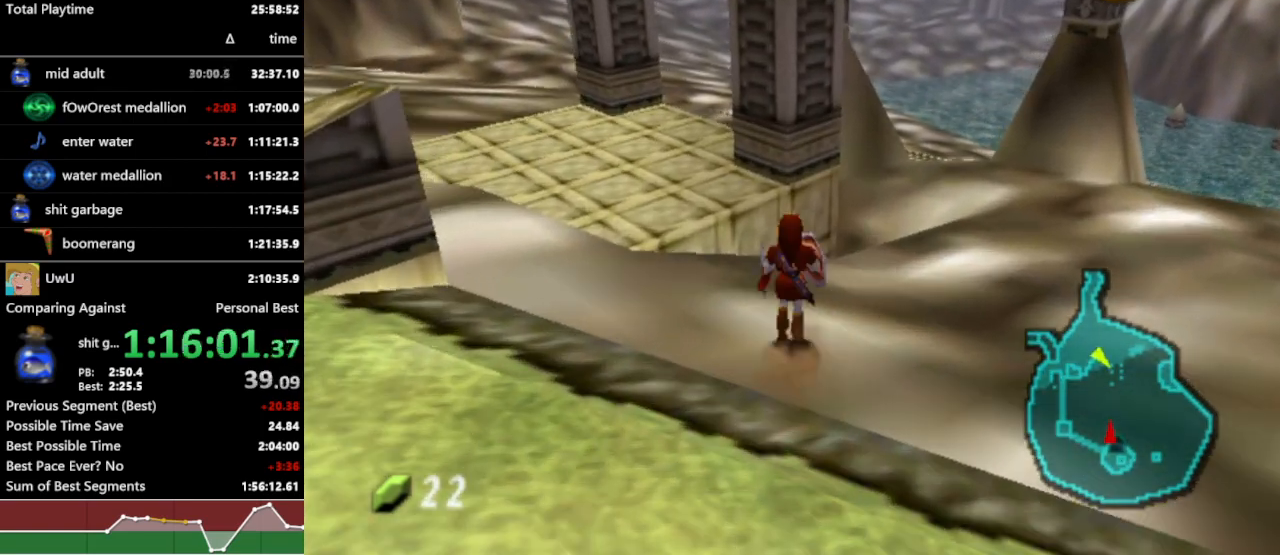
{"buttons": ["L1", "R1", "Z"], "left_stick": "up", "right_stick": "center", "events": [[367, "L1", "down"], [433, "Z", "down"]]}
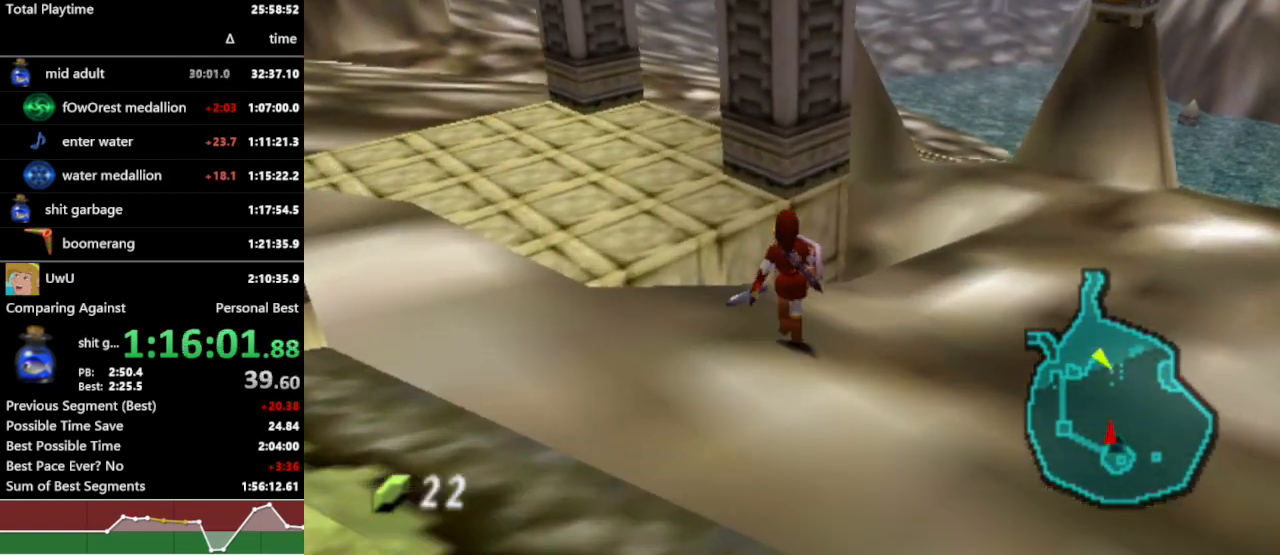
{"buttons": ["A", "R1"], "left_stick": "up-left", "right_stick": "center", "events": [[200, "L1", "up"], [200, "Z", "up"], [233, "left_stick", "up-left"], [500, "A", "down"]]}
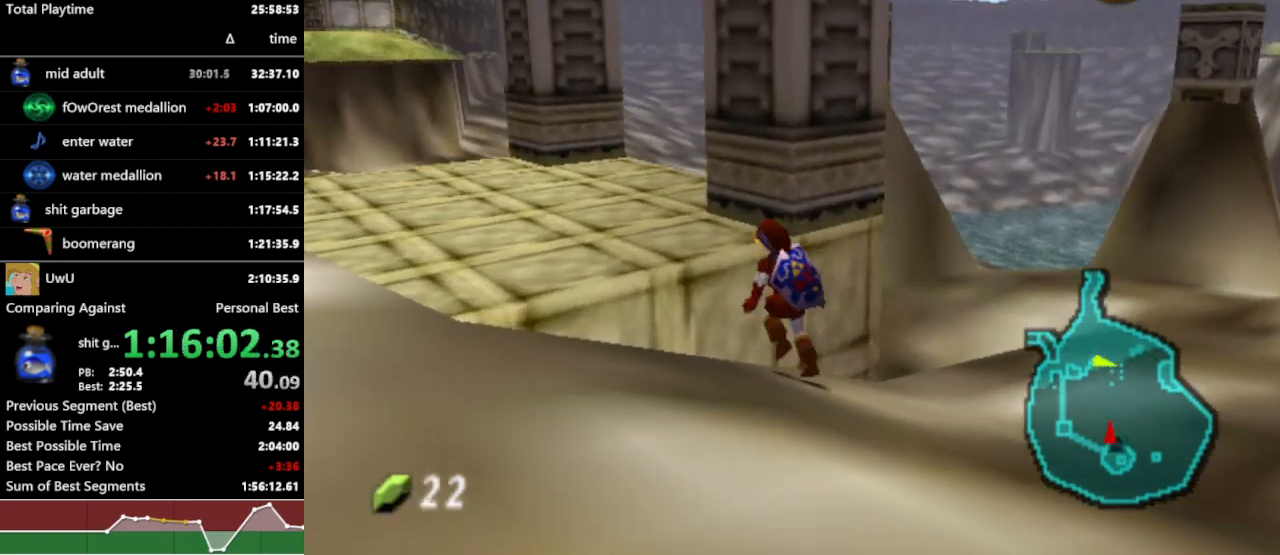
{"buttons": ["L1", "R1"], "left_stick": "center", "right_stick": "center", "events": [[100, "A", "up"], [200, "L1", "down"], [200, "left_stick", "center"]]}
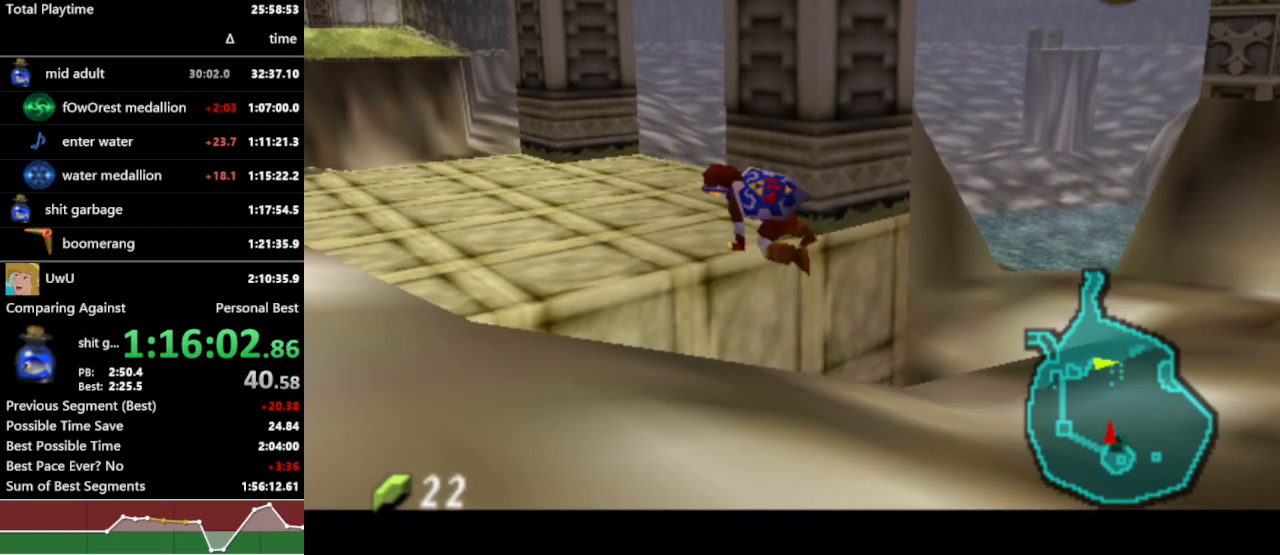
{"buttons": ["R1"], "left_stick": "center", "right_stick": "center", "events": [[267, "left_stick", "right"], [300, "A", "down"], [433, "A", "up"], [467, "left_stick", "center"], [500, "L1", "up"]]}